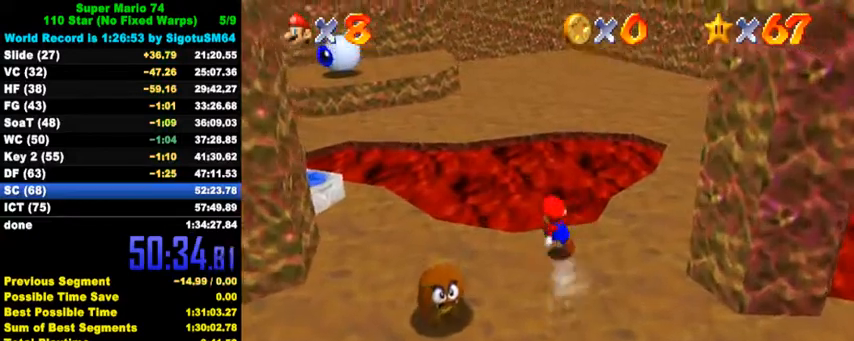
Gameplay with keyboard; each line is a JSON object with the keys held at the frame after it. "events" lists presses ("down") and releases ("up") of "a", "c", "ctrl", "d", "down", "left", "return", "right", "s", "shift", "up", "w", "x" and "y" between this image and that frame as [ms after this image, input, new state], when the widget could be followed in between. No other keys are recorded. Mouse input is not recorded.
{"keys": ["up", "w"], "events": [[300, "ctrl", "up"], [300, "shift", "up"], [500, "w", "down"]]}
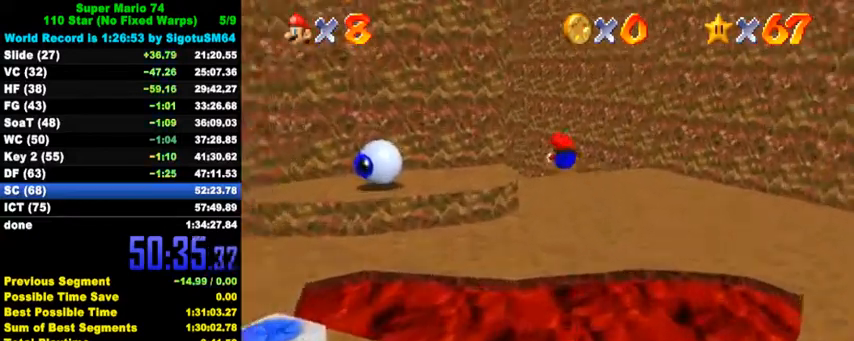
{"keys": ["ctrl", "right", "shift", "up"], "events": [[100, "w", "up"], [267, "right", "down"], [367, "right", "up"], [467, "ctrl", "down"], [500, "right", "down"], [500, "shift", "down"]]}
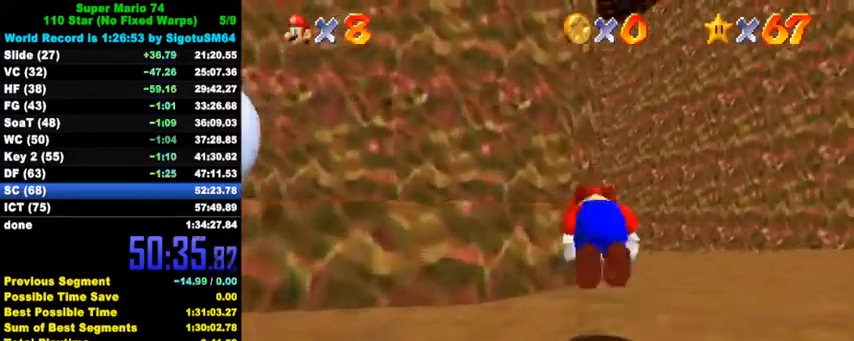
{"keys": ["right", "up"], "events": [[167, "ctrl", "up"], [200, "shift", "up"]]}
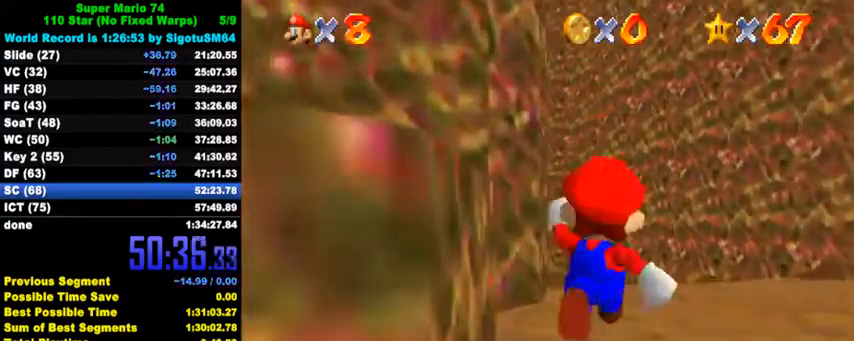
{"keys": ["up"], "events": [[33, "right", "up"], [333, "ctrl", "down"], [500, "ctrl", "up"]]}
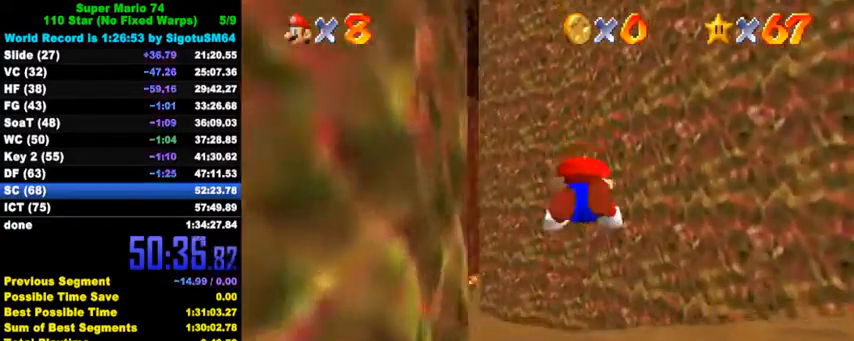
{"keys": ["ctrl", "left", "shift", "up"], "events": [[200, "left", "down"], [433, "ctrl", "down"], [500, "shift", "down"]]}
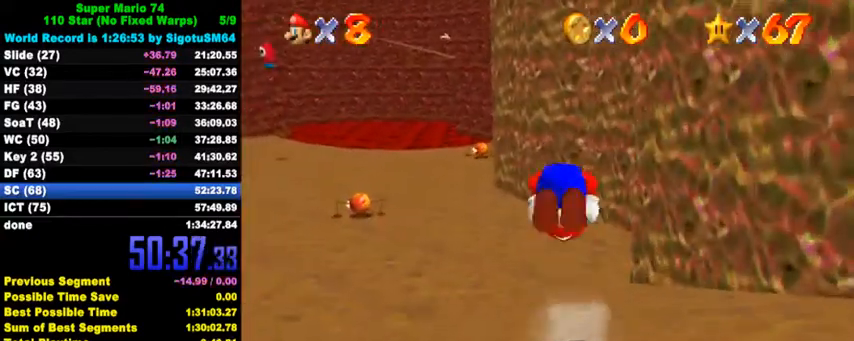
{"keys": ["up"], "events": [[33, "left", "up"], [67, "shift", "up"], [100, "ctrl", "up"], [200, "a", "down"], [200, "s", "down"], [267, "a", "up"], [300, "s", "up"], [333, "a", "down"], [333, "s", "down"], [467, "a", "up"], [467, "s", "up"]]}
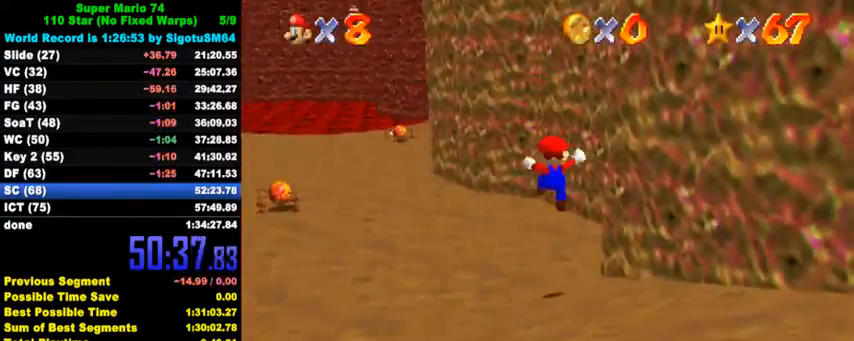
{"keys": ["a", "left", "up"], "events": [[33, "left", "down"], [333, "ctrl", "down"], [433, "ctrl", "up"], [500, "a", "down"]]}
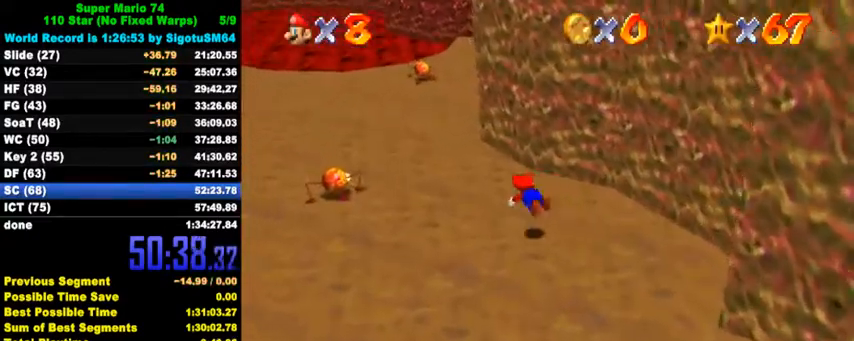
{"keys": ["a", "left", "up"], "events": [[33, "left", "up"], [100, "a", "up"], [200, "shift", "down"], [233, "left", "down"], [267, "a", "down"], [367, "a", "up"], [367, "shift", "up"], [467, "a", "down"]]}
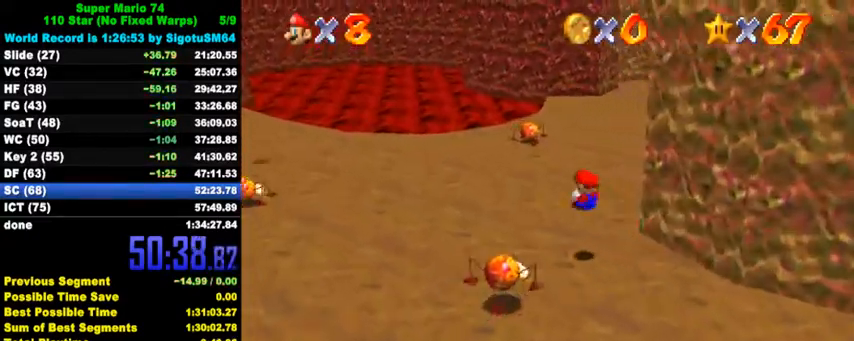
{"keys": ["ctrl", "shift", "up"], "events": [[100, "a", "up"], [167, "left", "up"], [500, "ctrl", "down"], [500, "shift", "down"]]}
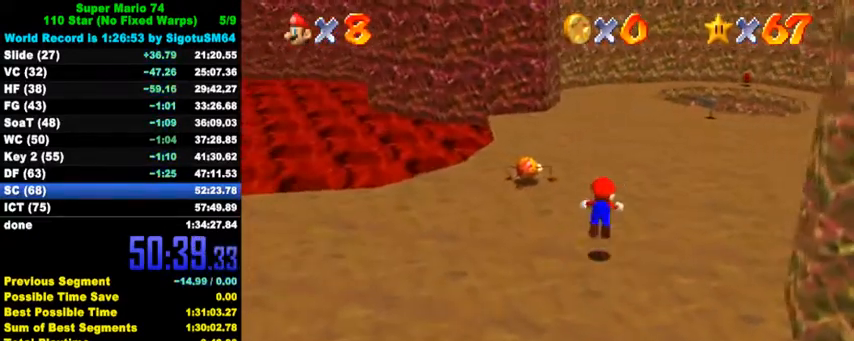
{"keys": ["up"], "events": [[200, "ctrl", "up"], [200, "shift", "up"], [367, "a", "down"], [500, "a", "up"]]}
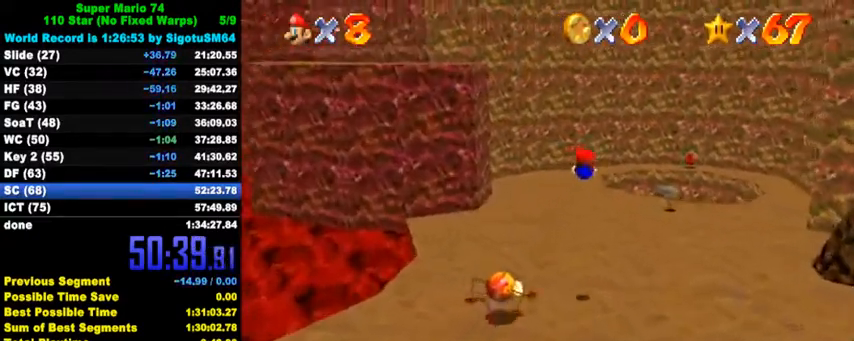
{"keys": ["ctrl", "left", "shift", "up"], "events": [[400, "ctrl", "down"], [467, "left", "down"], [467, "shift", "down"]]}
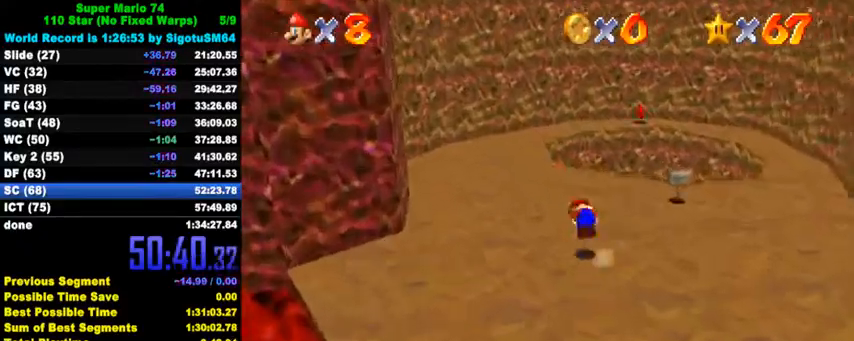
{"keys": ["right", "up", "w"], "events": [[33, "shift", "up"], [67, "ctrl", "up"], [133, "a", "down"], [233, "a", "up"], [267, "left", "up"], [433, "right", "down"], [467, "w", "down"]]}
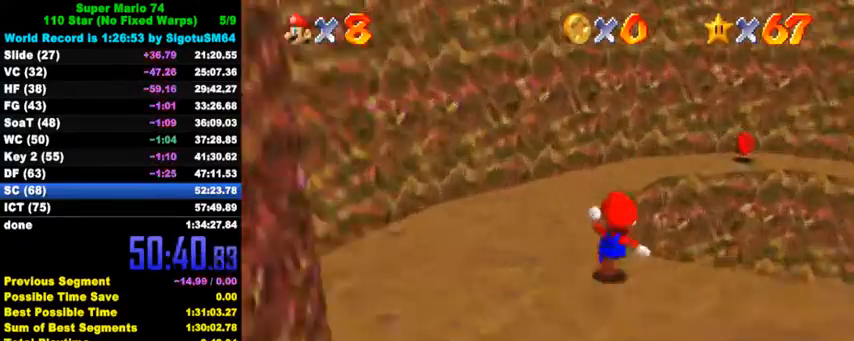
{"keys": ["down"], "events": [[100, "w", "up"], [267, "up", "up"], [367, "down", "down"], [500, "right", "up"]]}
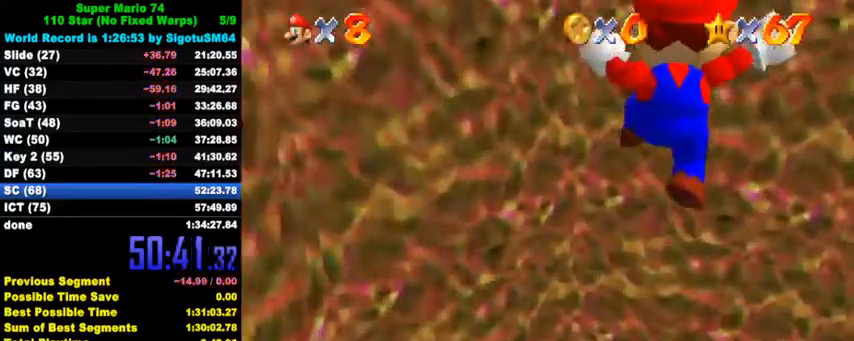
{"keys": ["right"], "events": [[133, "right", "down"], [300, "a", "down"], [300, "s", "down"], [367, "down", "up"], [433, "a", "up"], [433, "s", "up"]]}
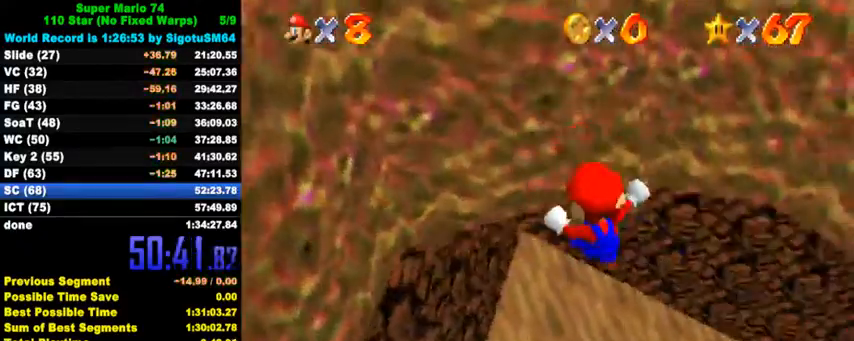
{"keys": ["ctrl", "right", "up"], "events": [[33, "up", "down"], [133, "right", "up"], [433, "ctrl", "down"], [500, "right", "down"]]}
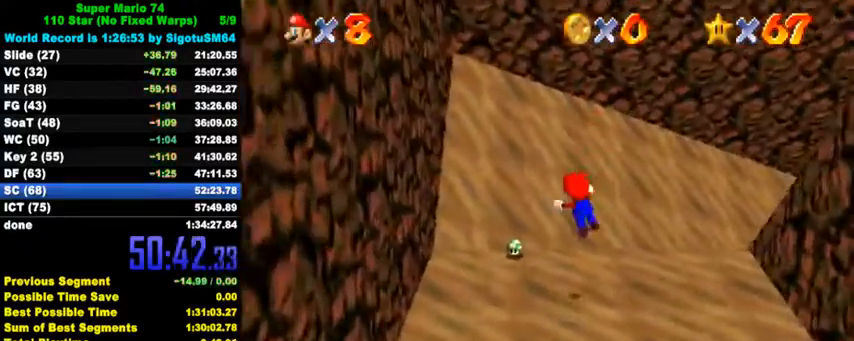
{"keys": ["a", "right", "up"], "events": [[33, "ctrl", "up"], [167, "a", "down"], [300, "a", "up"], [400, "a", "down"]]}
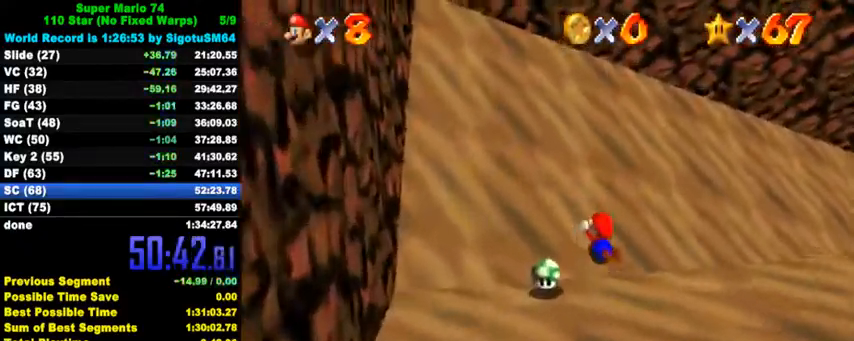
{"keys": ["up"], "events": [[33, "a", "up"], [100, "a", "down"], [267, "a", "up"], [500, "right", "up"]]}
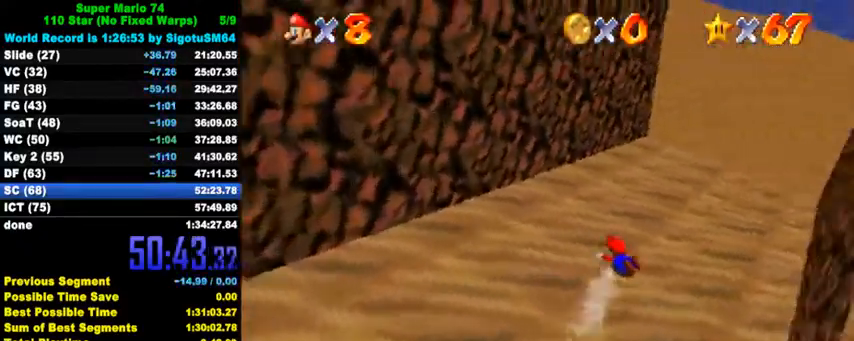
{"keys": ["up"], "events": []}
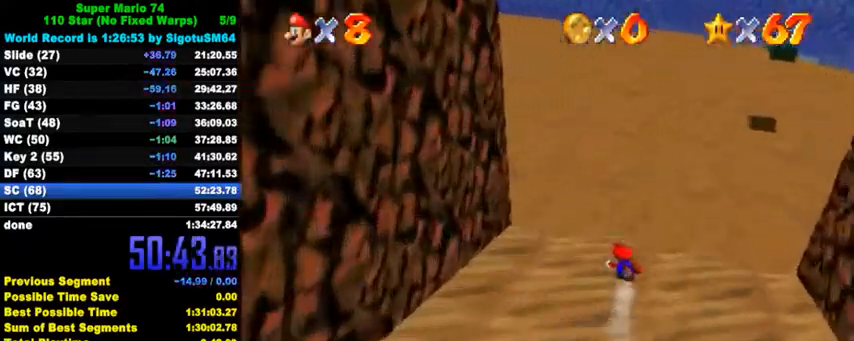
{"keys": ["up"], "events": [[200, "ctrl", "down"], [233, "shift", "down"], [500, "ctrl", "up"], [500, "shift", "up"]]}
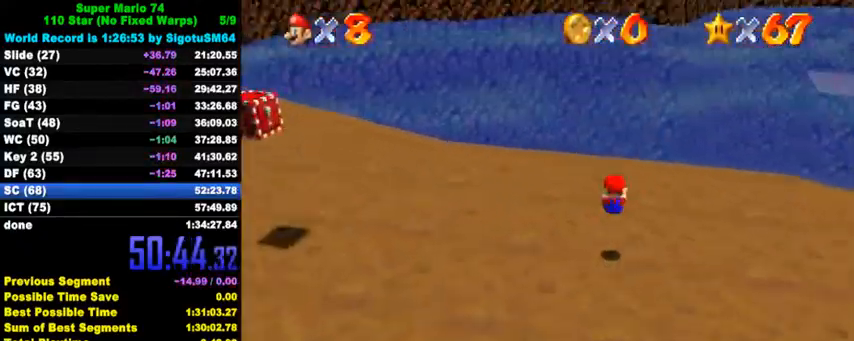
{"keys": ["up"], "events": [[133, "w", "down"], [267, "w", "up"]]}
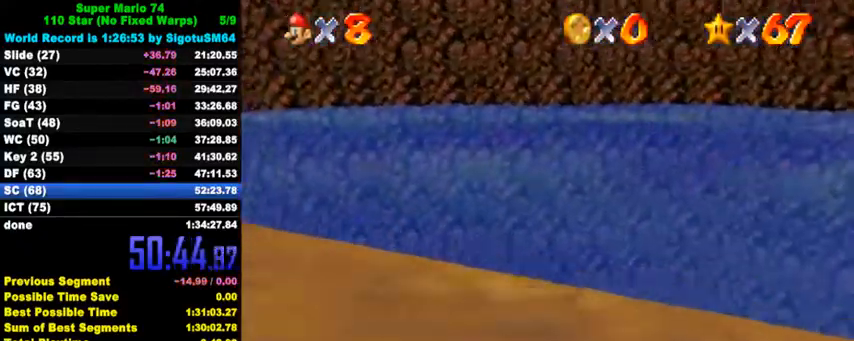
{"keys": ["a", "right", "up"], "events": [[167, "right", "down"], [233, "shift", "down"], [300, "a", "down"], [500, "shift", "up"]]}
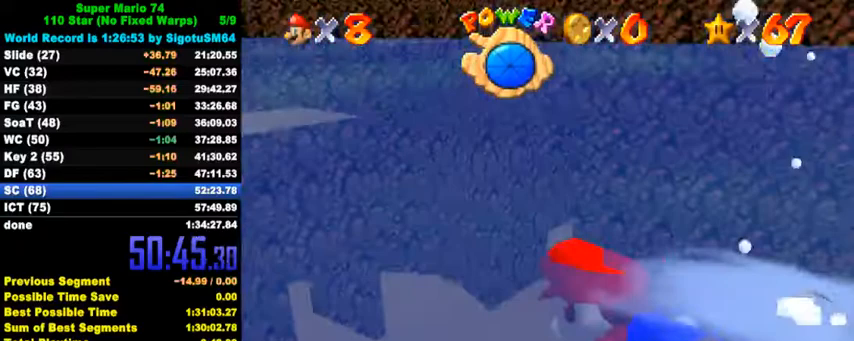
{"keys": ["a", "shift", "up"], "events": [[367, "shift", "down"], [500, "right", "up"]]}
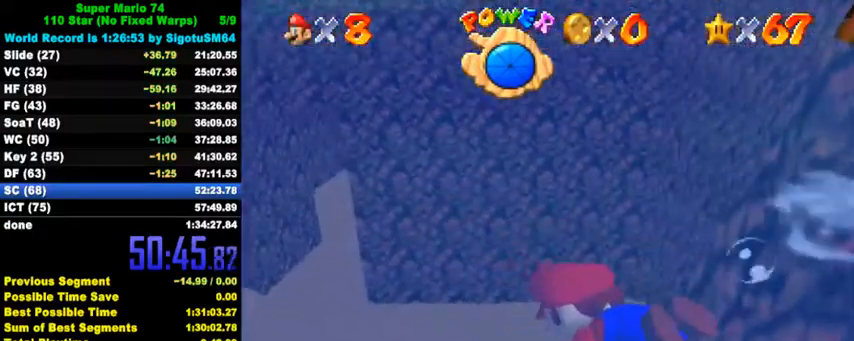
{"keys": ["a", "right", "up"], "events": [[100, "right", "down"], [233, "shift", "up"]]}
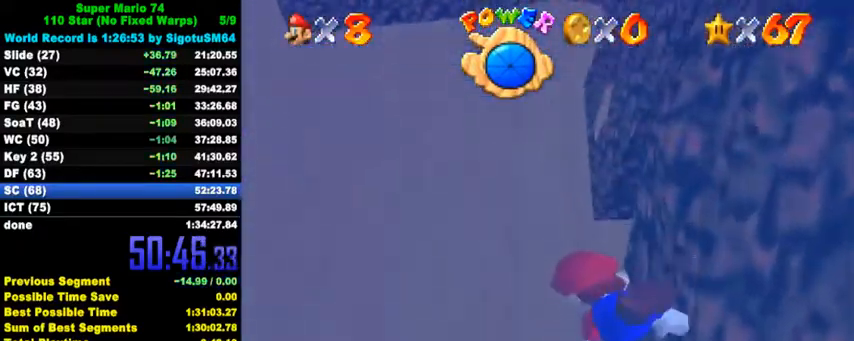
{"keys": ["a", "right", "up"], "events": [[67, "shift", "down"], [333, "shift", "up"]]}
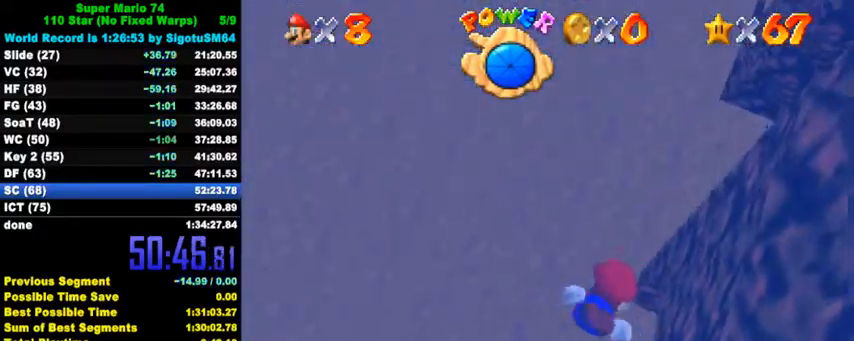
{"keys": ["a", "right", "up"], "events": [[167, "shift", "down"], [400, "shift", "up"]]}
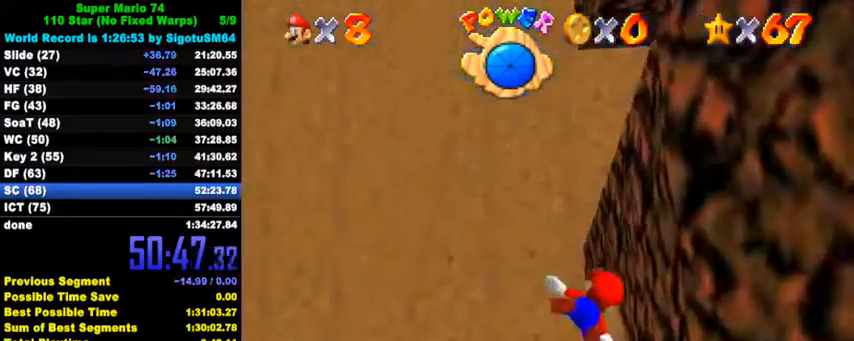
{"keys": ["a", "right", "shift"], "events": [[67, "up", "up"], [333, "shift", "down"]]}
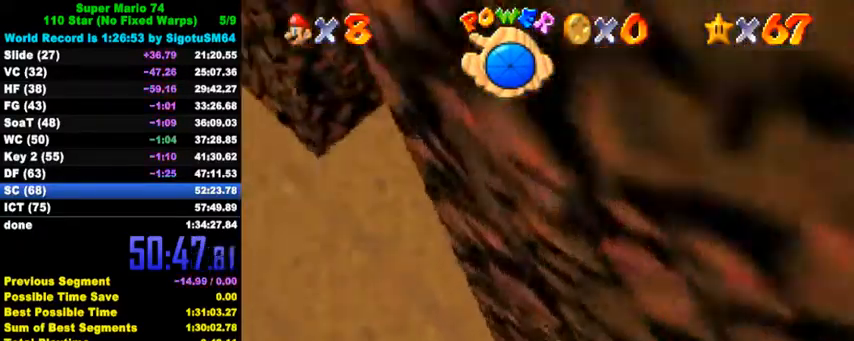
{"keys": ["down", "right"], "events": [[100, "a", "up"], [100, "shift", "up"], [167, "right", "up"], [267, "down", "down"], [400, "right", "down"]]}
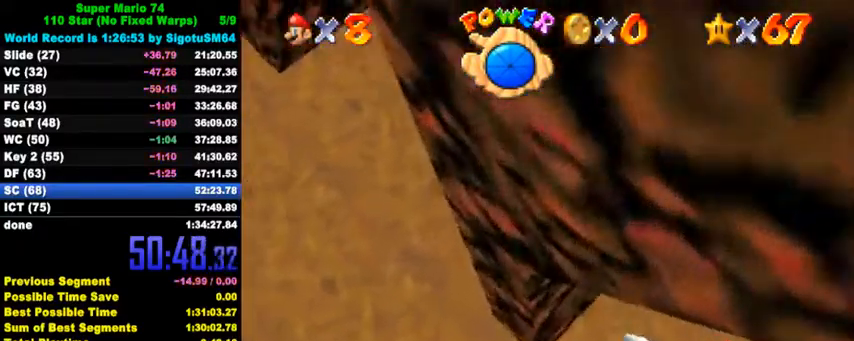
{"keys": ["down", "right"], "events": [[67, "shift", "down"], [200, "right", "up"], [233, "shift", "up"], [467, "right", "down"]]}
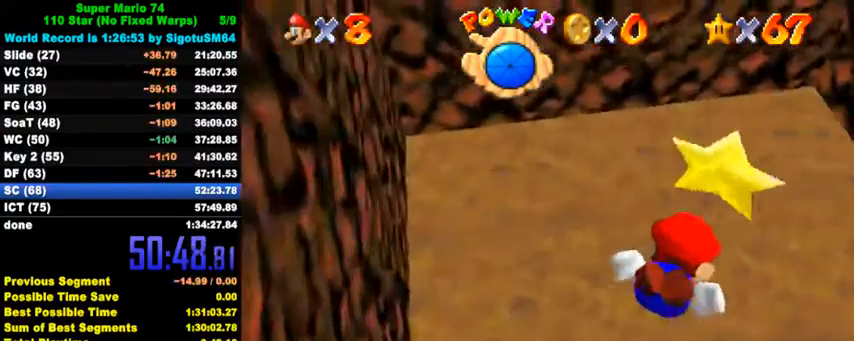
{"keys": ["down"], "events": [[133, "right", "up"]]}
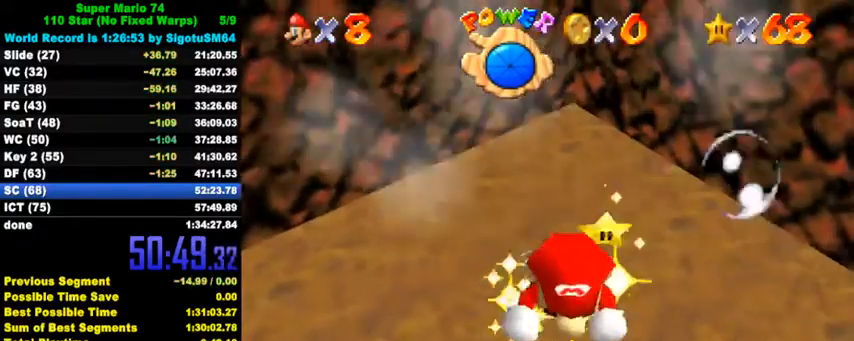
{"keys": [], "events": [[133, "down", "up"]]}